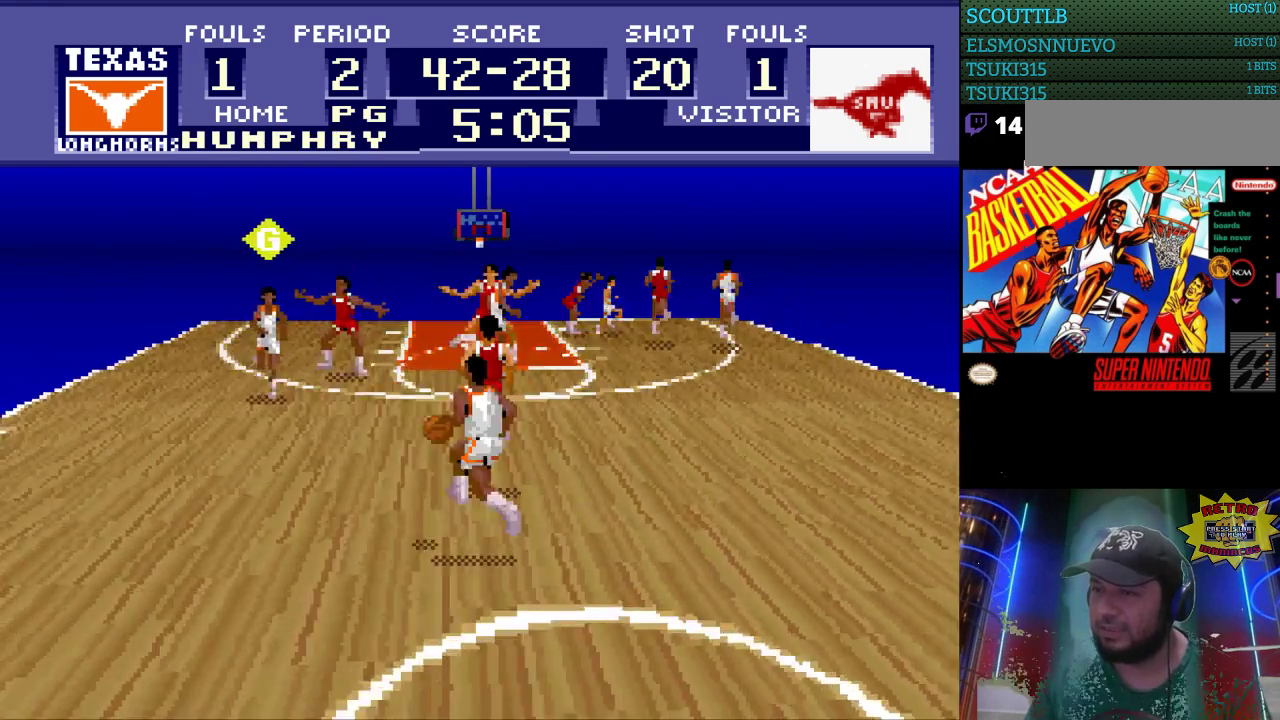
Gameplay with a controller (Nintendo layout); each line is a JSON object with the inputs held at the frame after it. "events" lists button and stick changes between this image and that frame as [ms after this image, input, new state], when the widget could be followed in between. Not read: L3 R3.
{"buttons": ["DPAD_LEFT"], "events": [[33, "DPAD_UP", "up"]]}
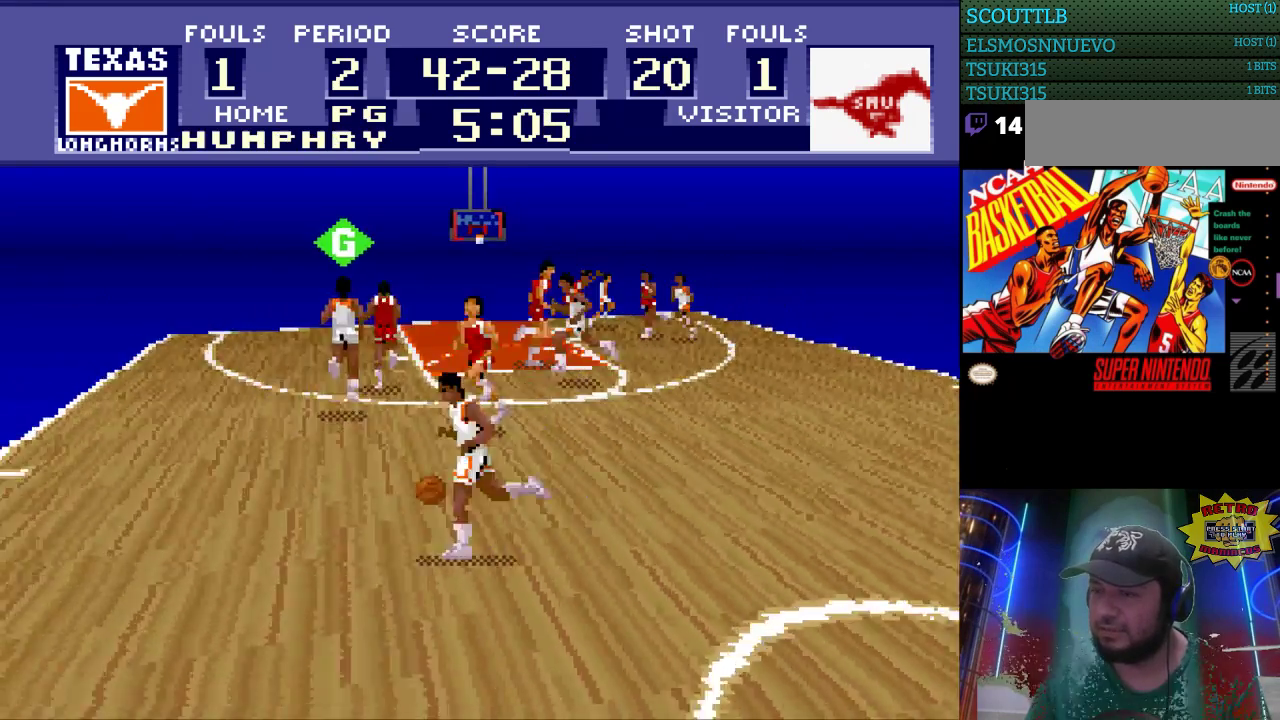
{"buttons": ["DPAD_UP", "DPAD_LEFT"], "events": [[200, "DPAD_UP", "down"]]}
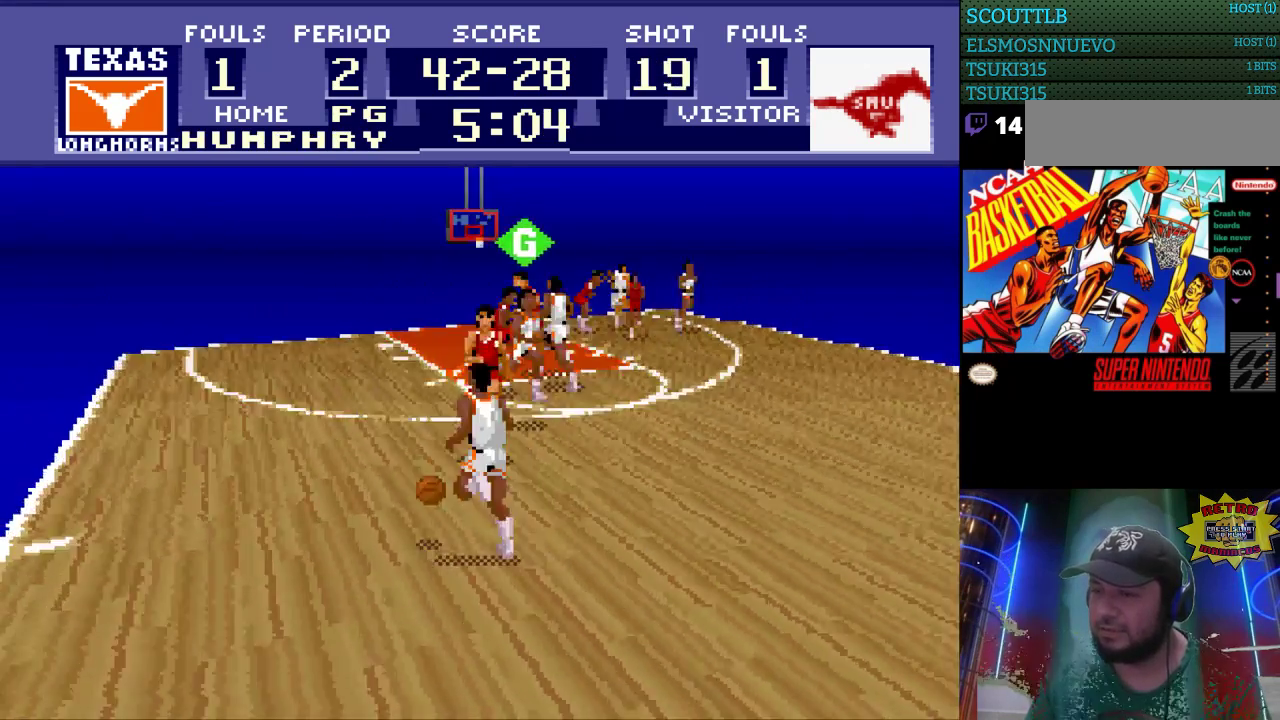
{"buttons": ["DPAD_UP", "DPAD_LEFT"], "events": []}
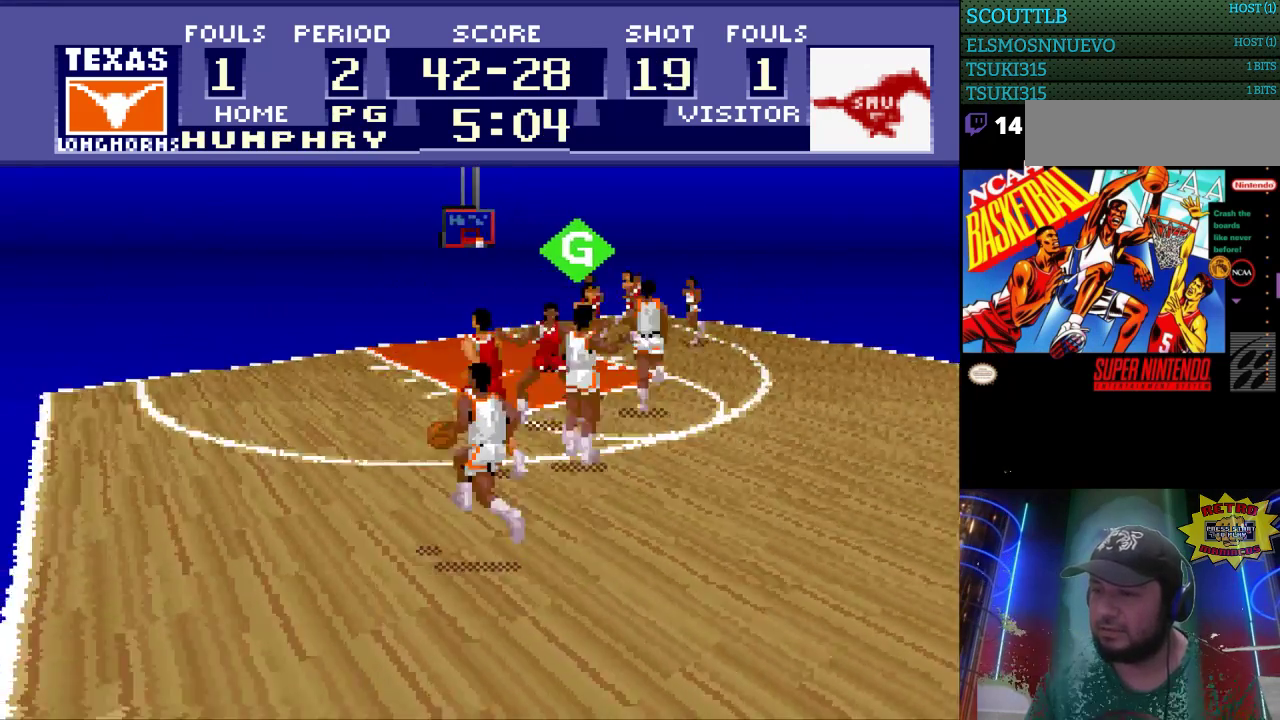
{"buttons": ["DPAD_LEFT"], "events": [[300, "DPAD_UP", "up"]]}
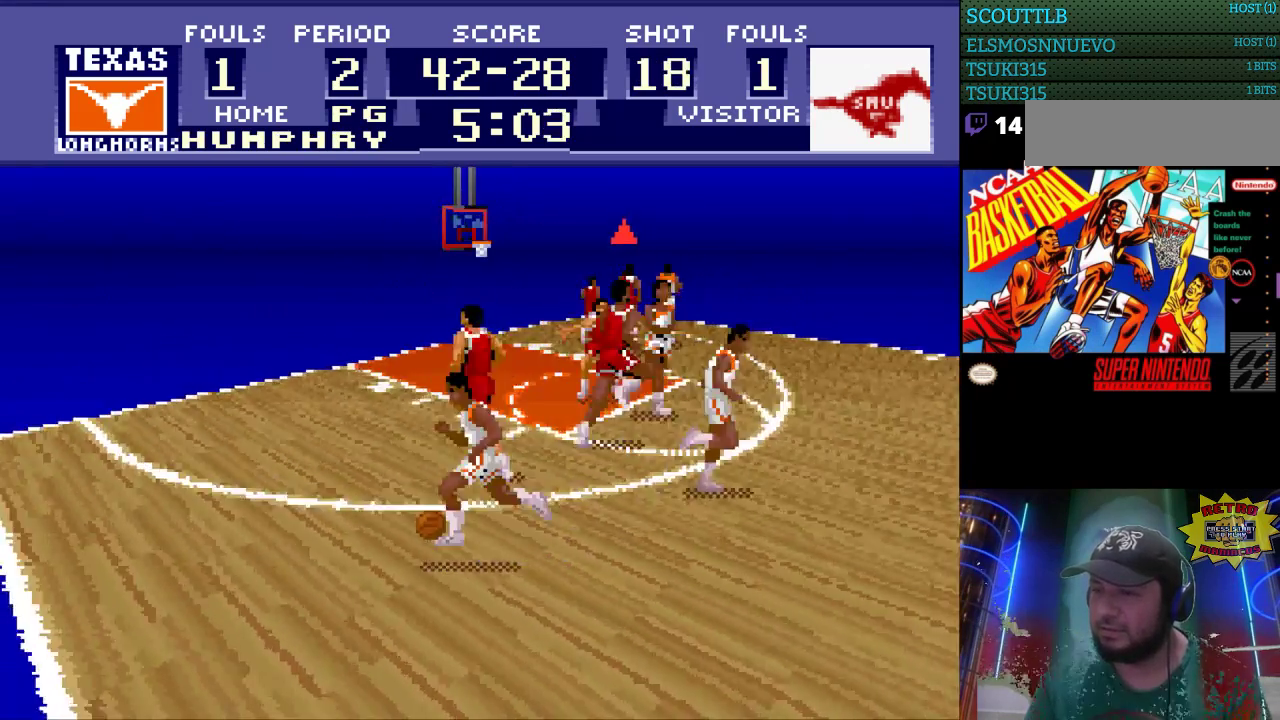
{"buttons": ["DPAD_LEFT"], "events": []}
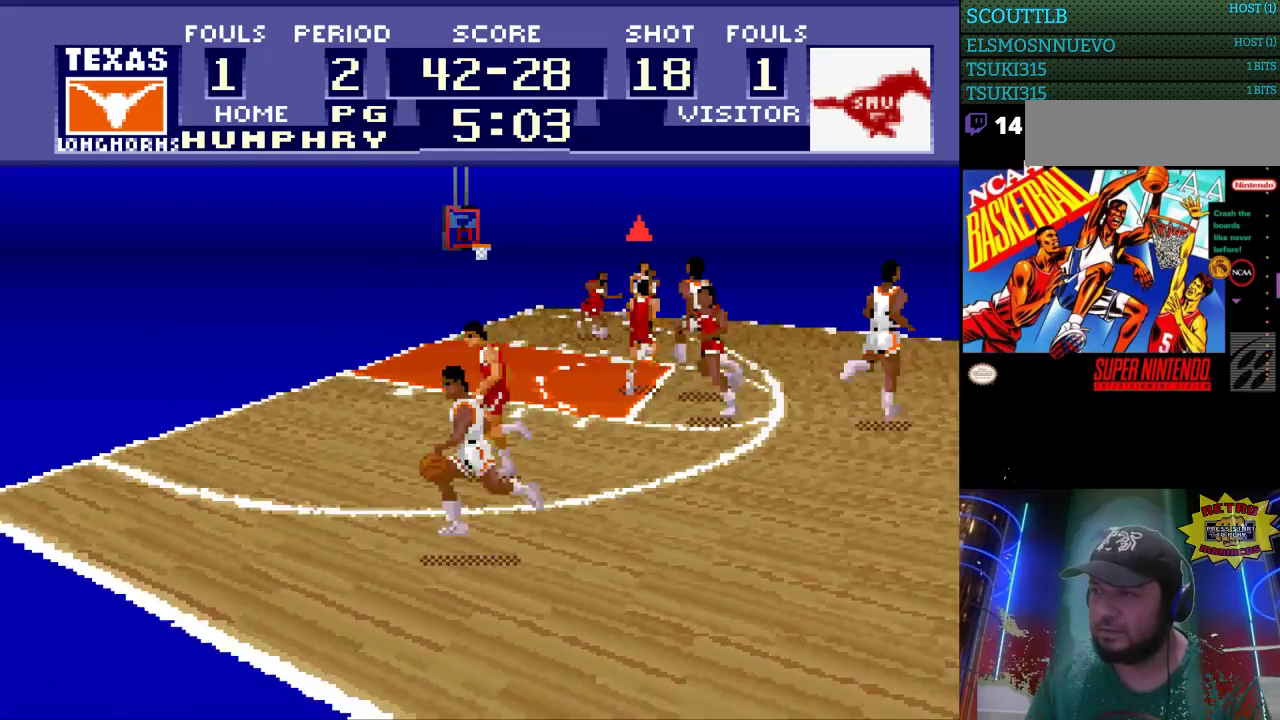
{"buttons": ["DPAD_RIGHT"], "events": [[100, "DPAD_LEFT", "up"], [267, "DPAD_RIGHT", "down"]]}
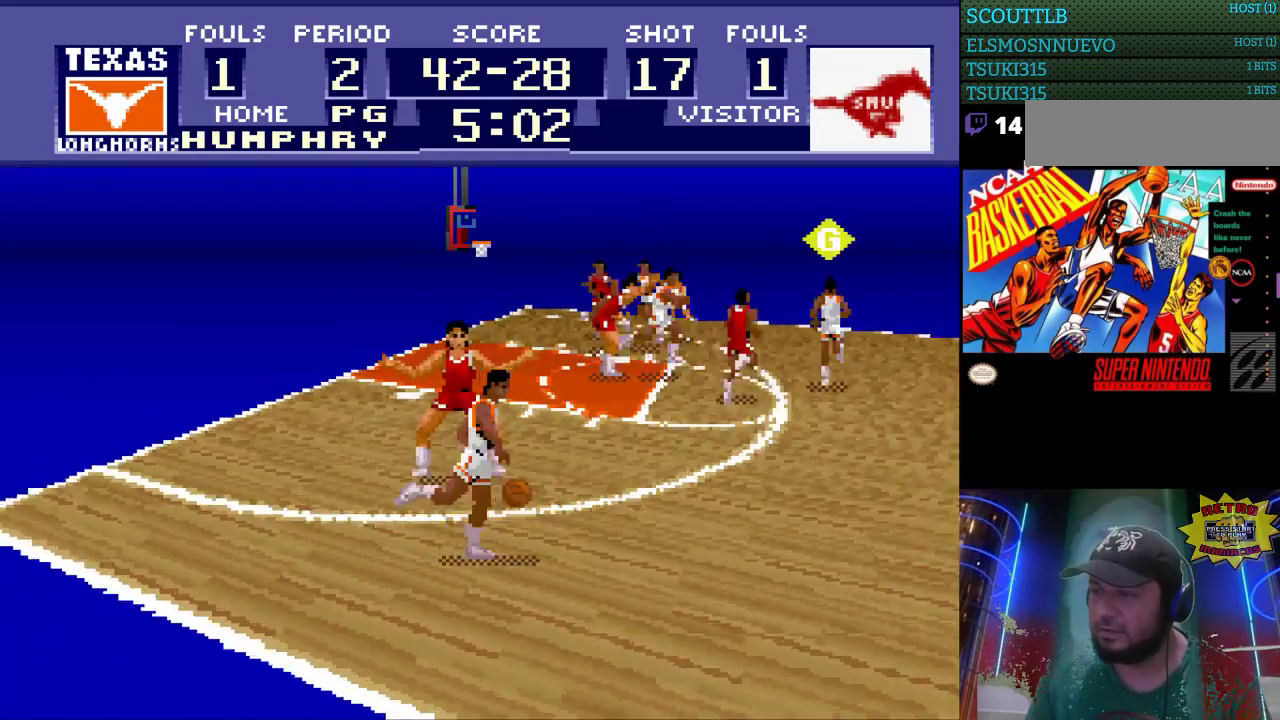
{"buttons": ["DPAD_RIGHT"], "events": []}
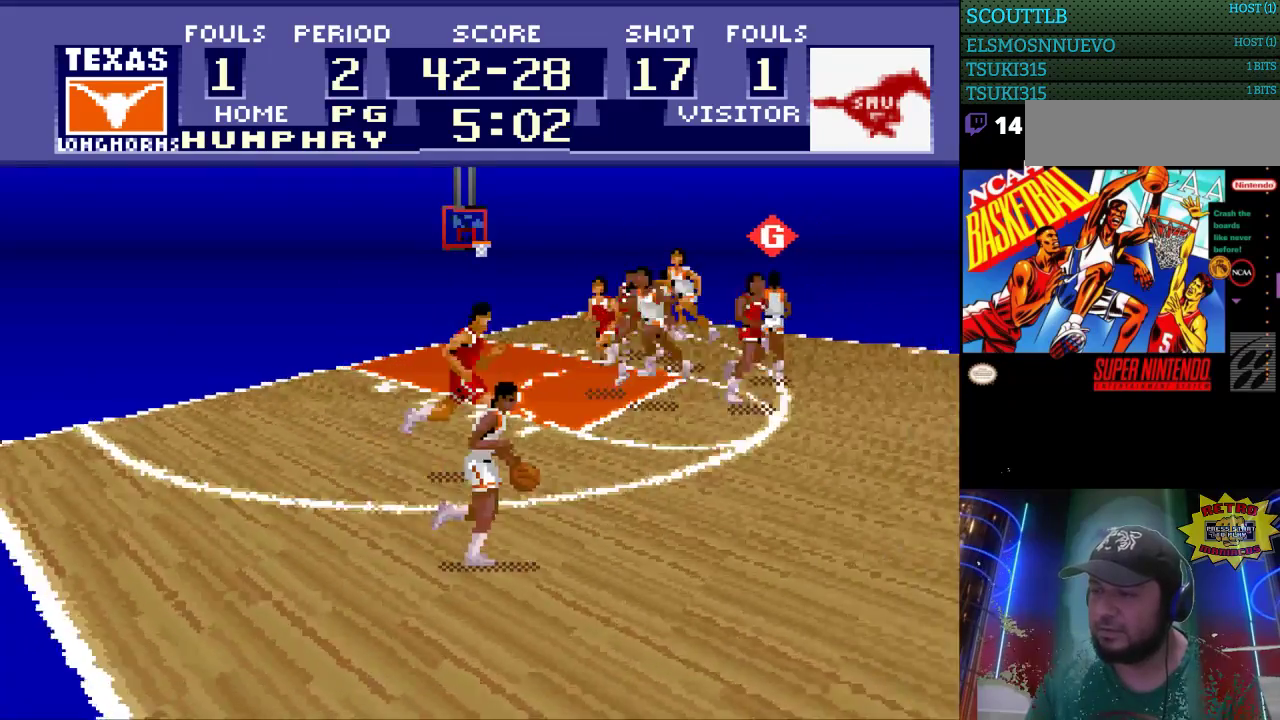
{"buttons": ["DPAD_RIGHT"], "events": []}
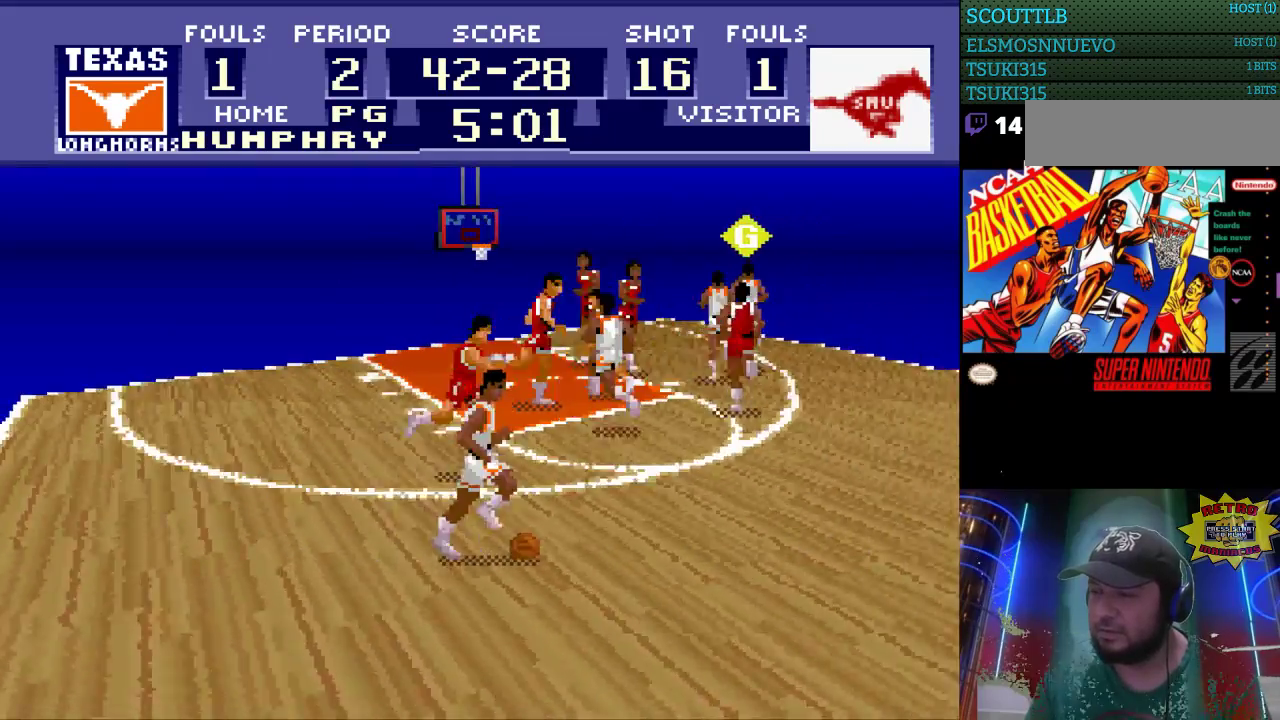
{"buttons": ["DPAD_RIGHT"], "events": [[167, "DPAD_UP", "down"], [300, "DPAD_UP", "up"]]}
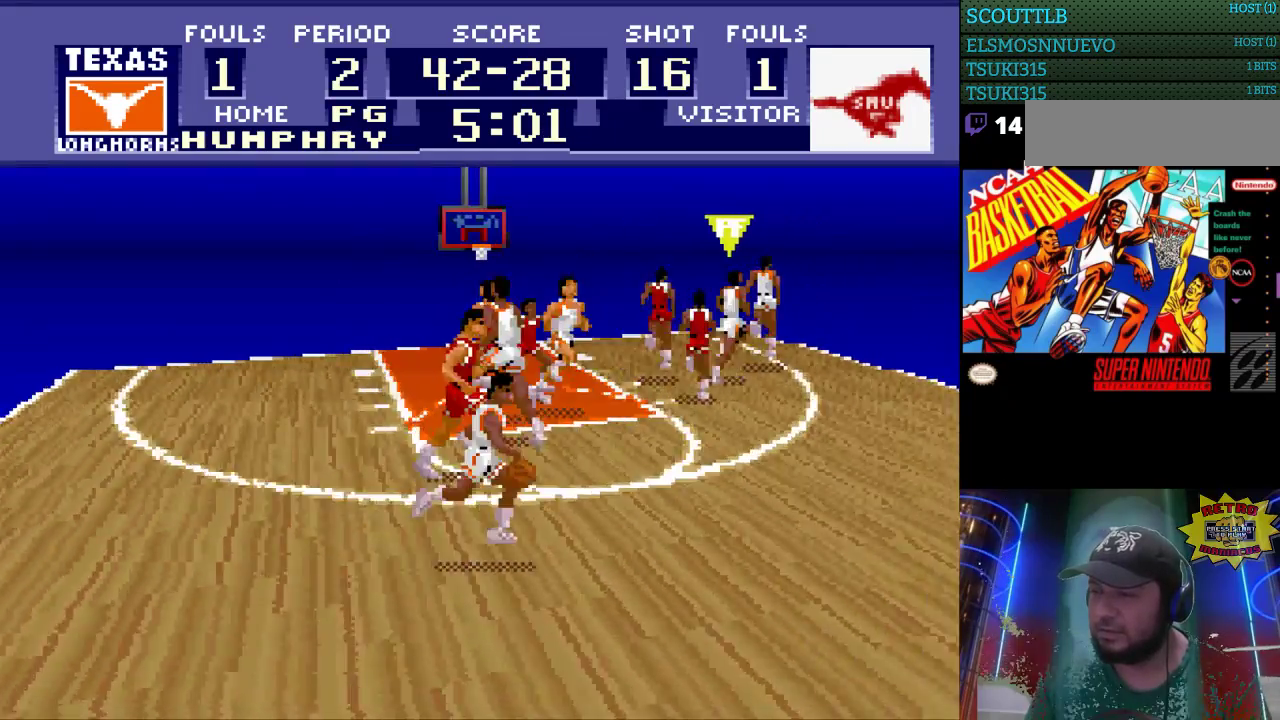
{"buttons": ["DPAD_UP", "DPAD_RIGHT"], "events": [[233, "DPAD_UP", "down"]]}
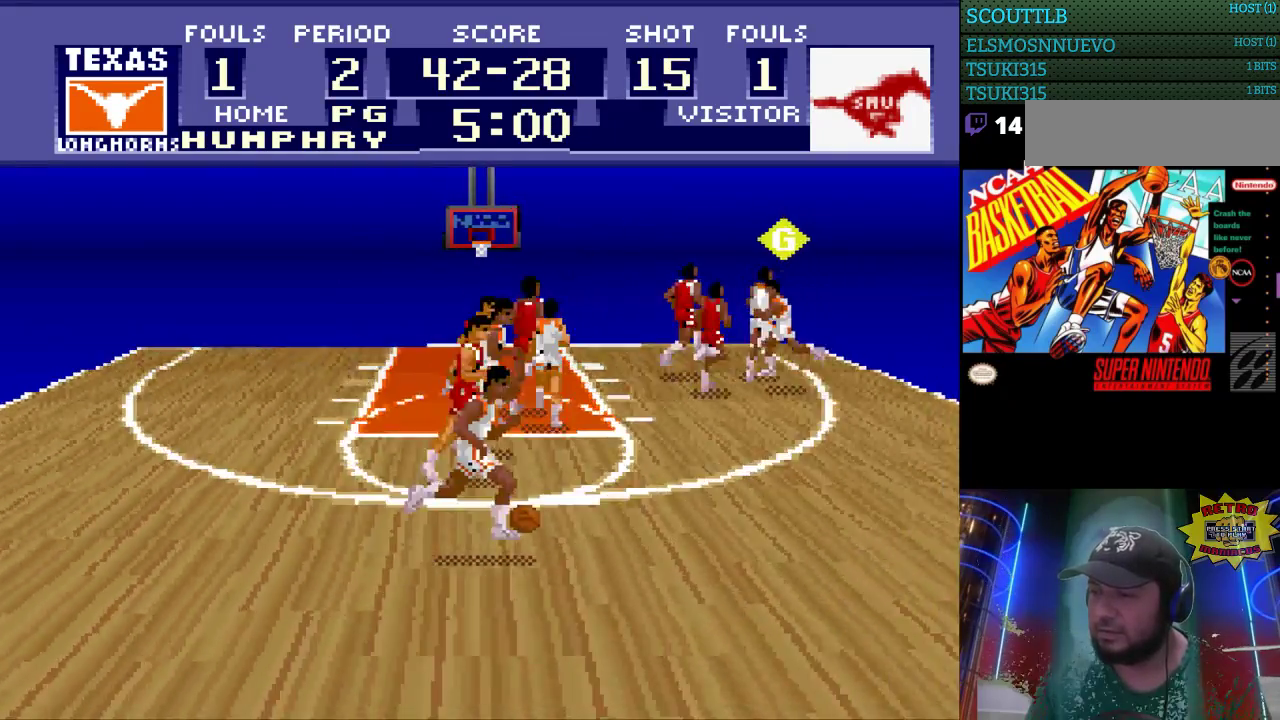
{"buttons": ["DPAD_RIGHT"], "events": [[267, "DPAD_UP", "up"]]}
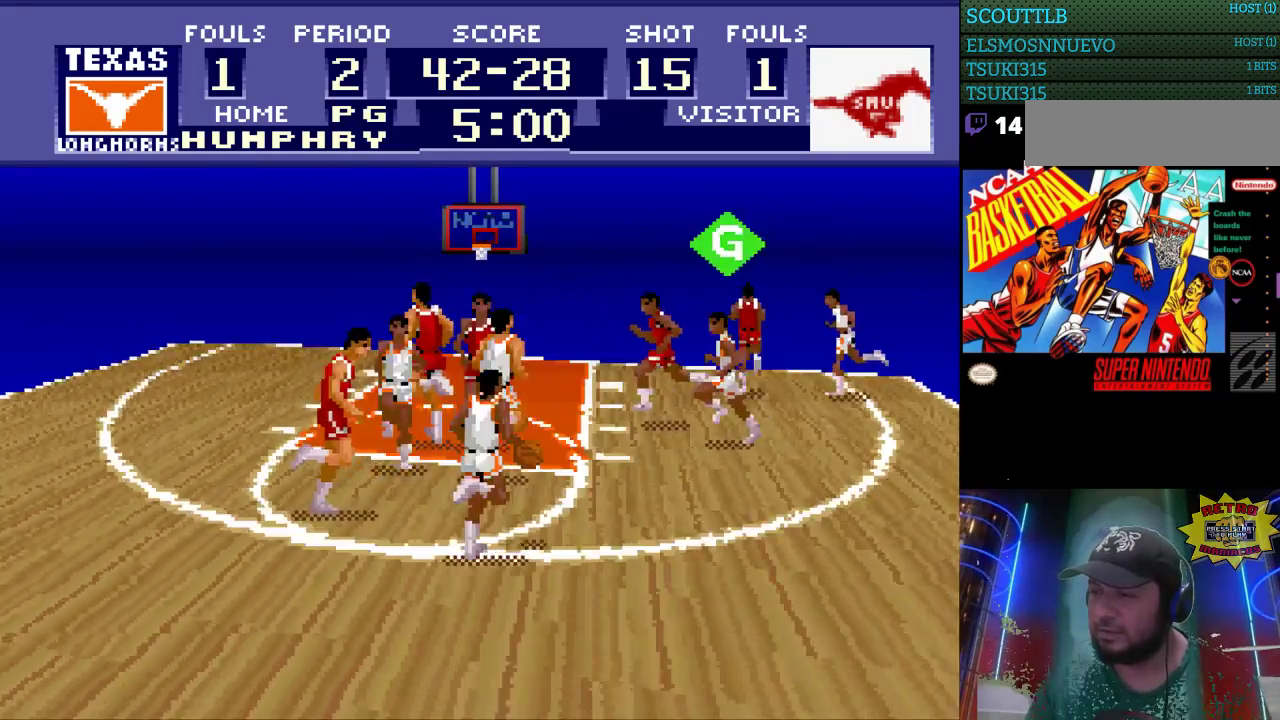
{"buttons": ["DPAD_RIGHT"], "events": [[133, "DPAD_UP", "down"], [433, "DPAD_UP", "up"]]}
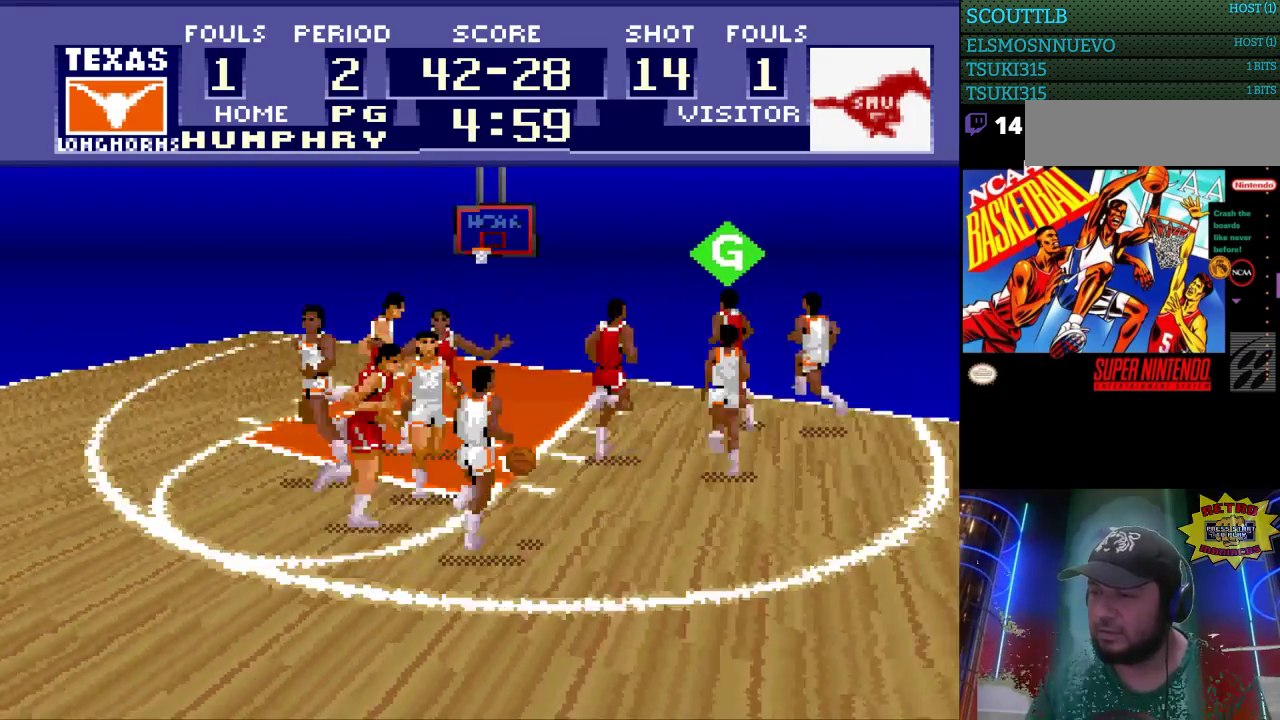
{"buttons": ["DPAD_UP"], "events": [[33, "DPAD_UP", "down"], [300, "DPAD_RIGHT", "up"]]}
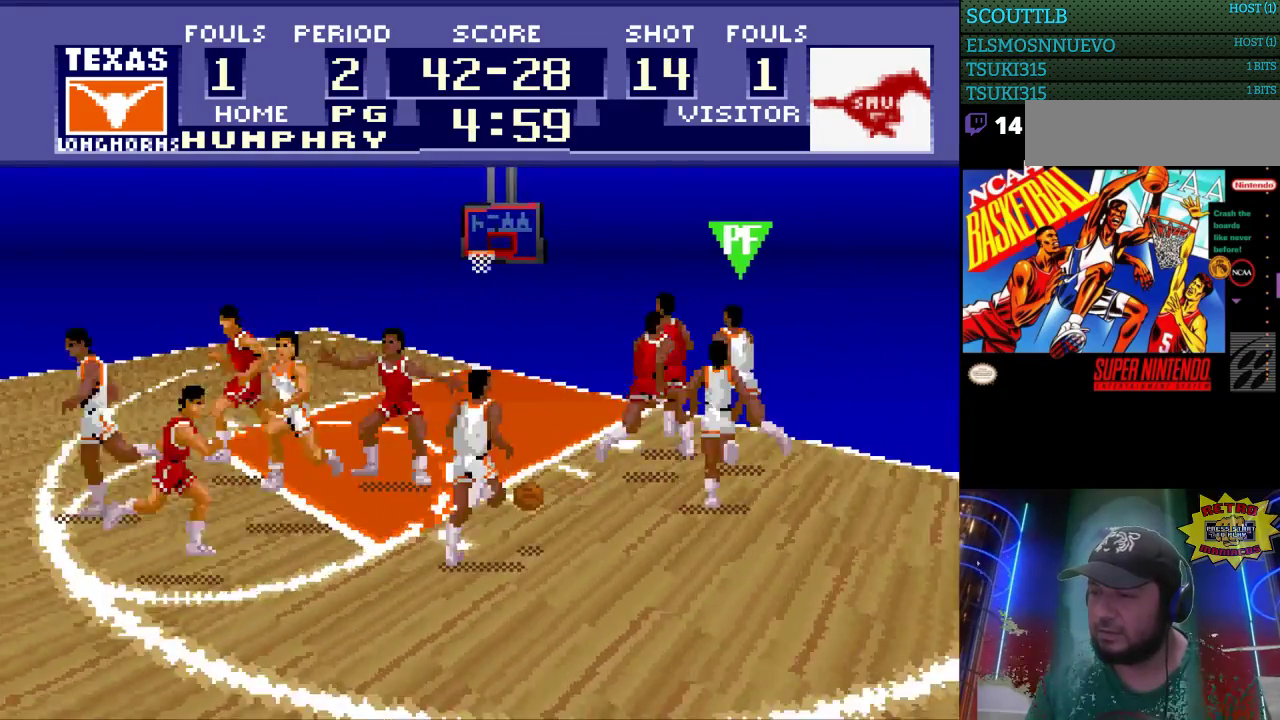
{"buttons": ["DPAD_UP"], "events": []}
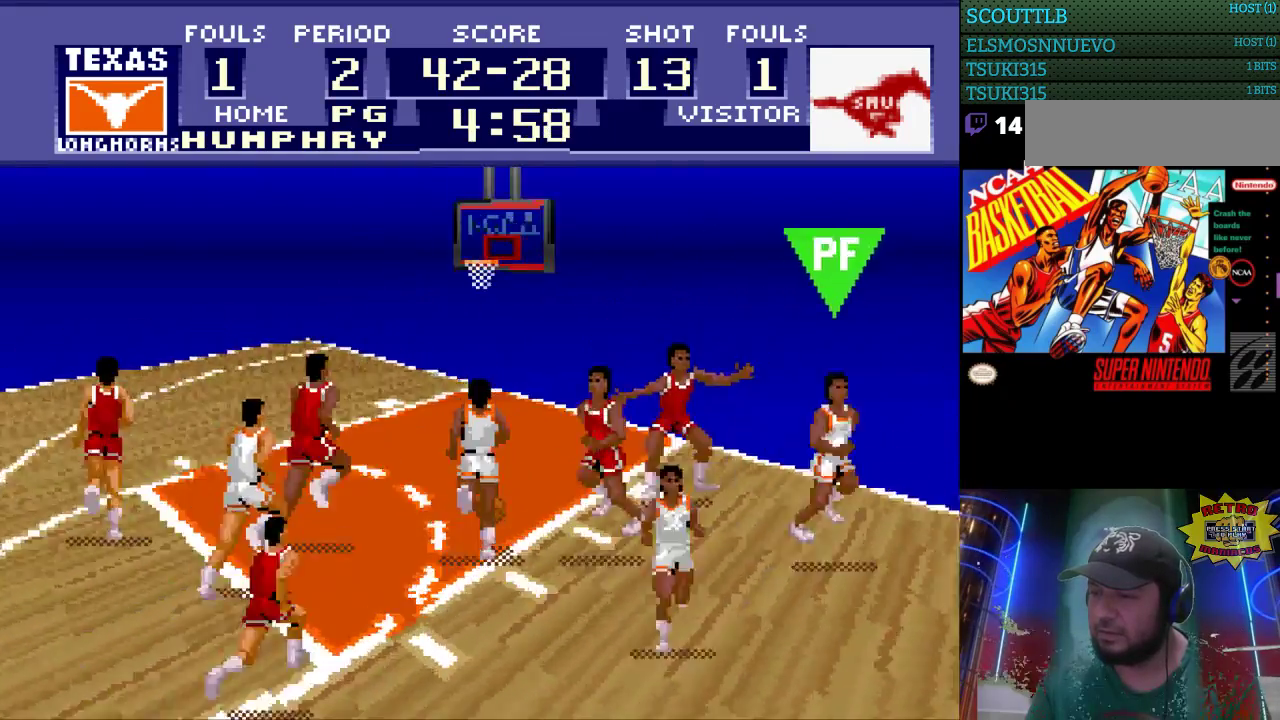
{"buttons": ["B", "DPAD_UP"], "events": [[467, "B", "down"]]}
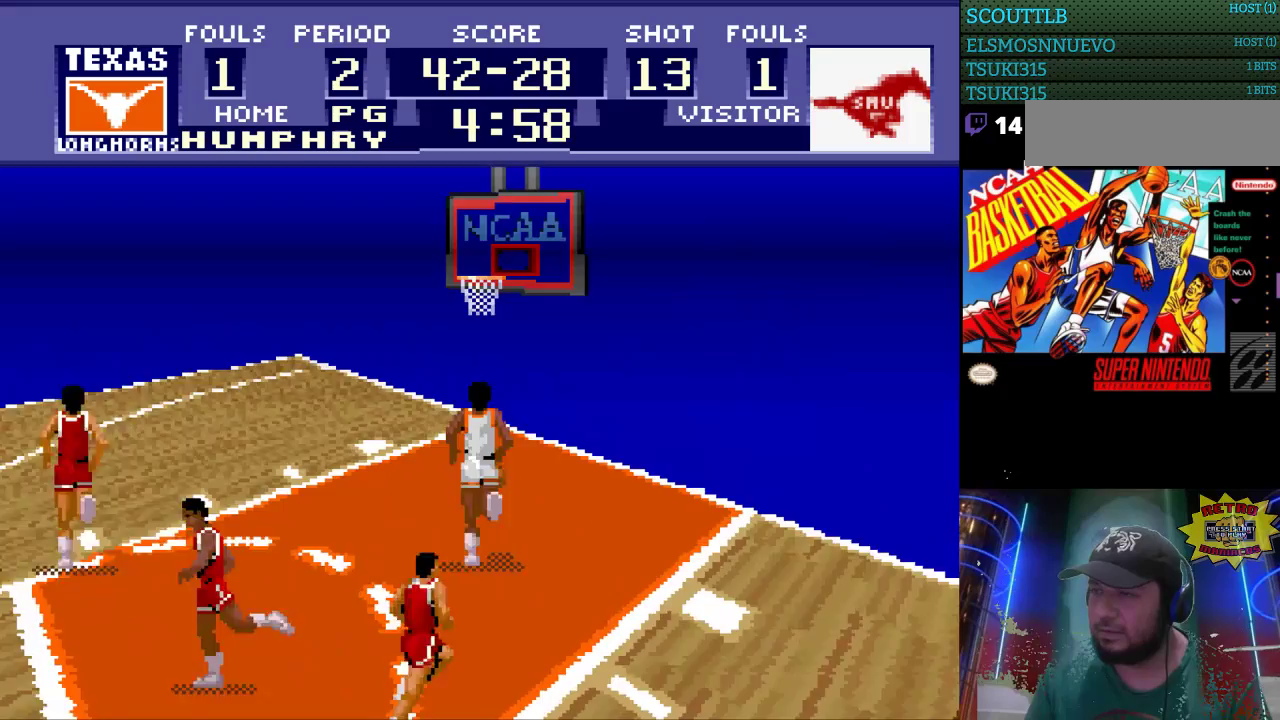
{"buttons": [], "events": [[67, "B", "up"], [300, "DPAD_UP", "up"]]}
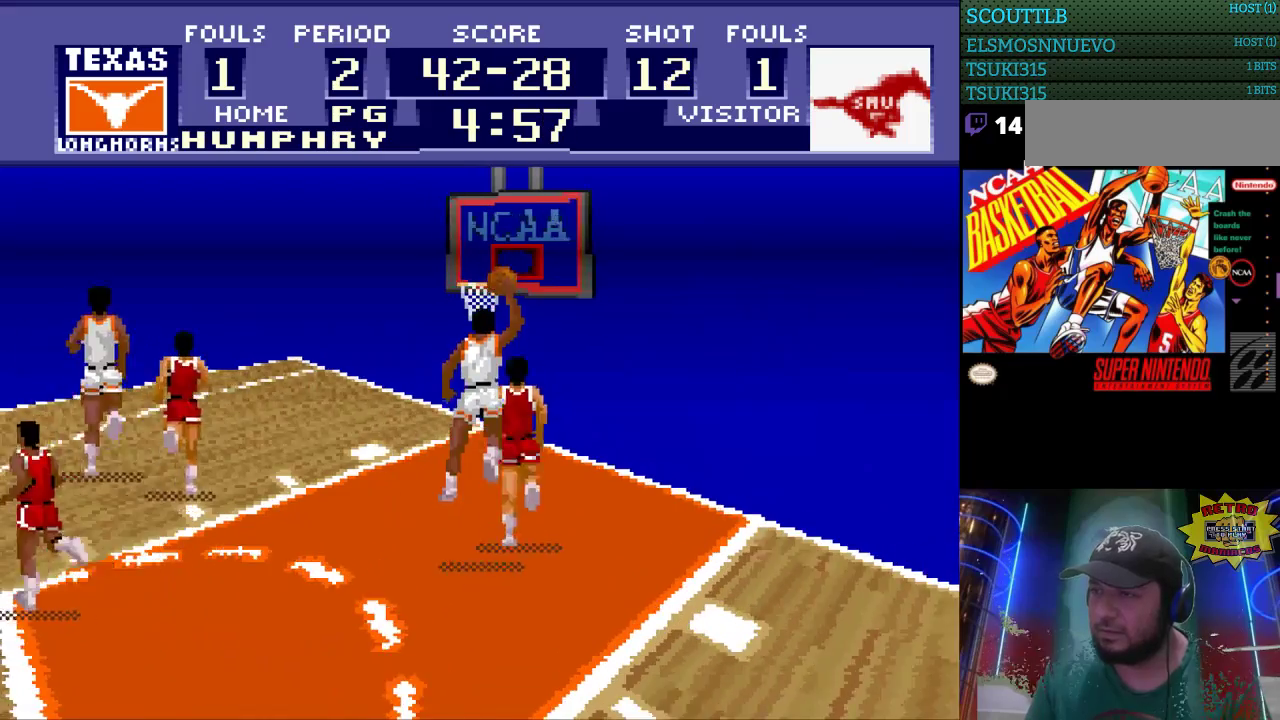
{"buttons": [], "events": []}
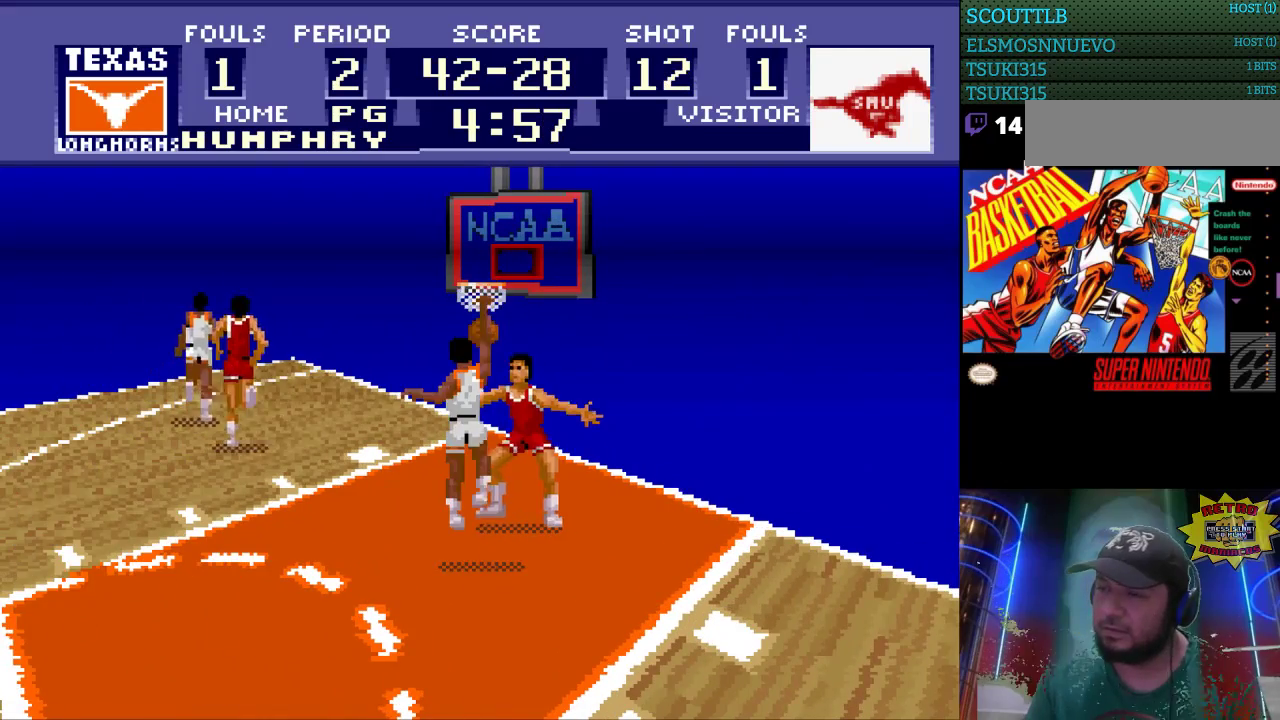
{"buttons": [], "events": []}
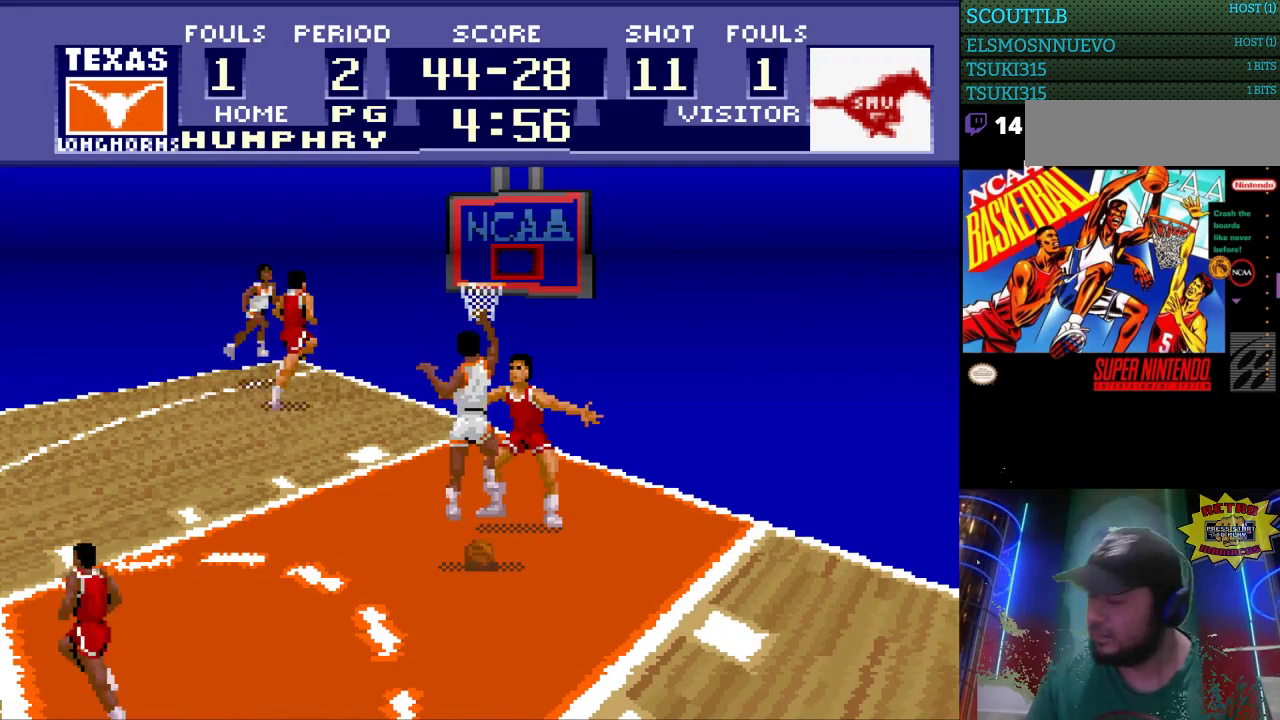
{"buttons": [], "events": []}
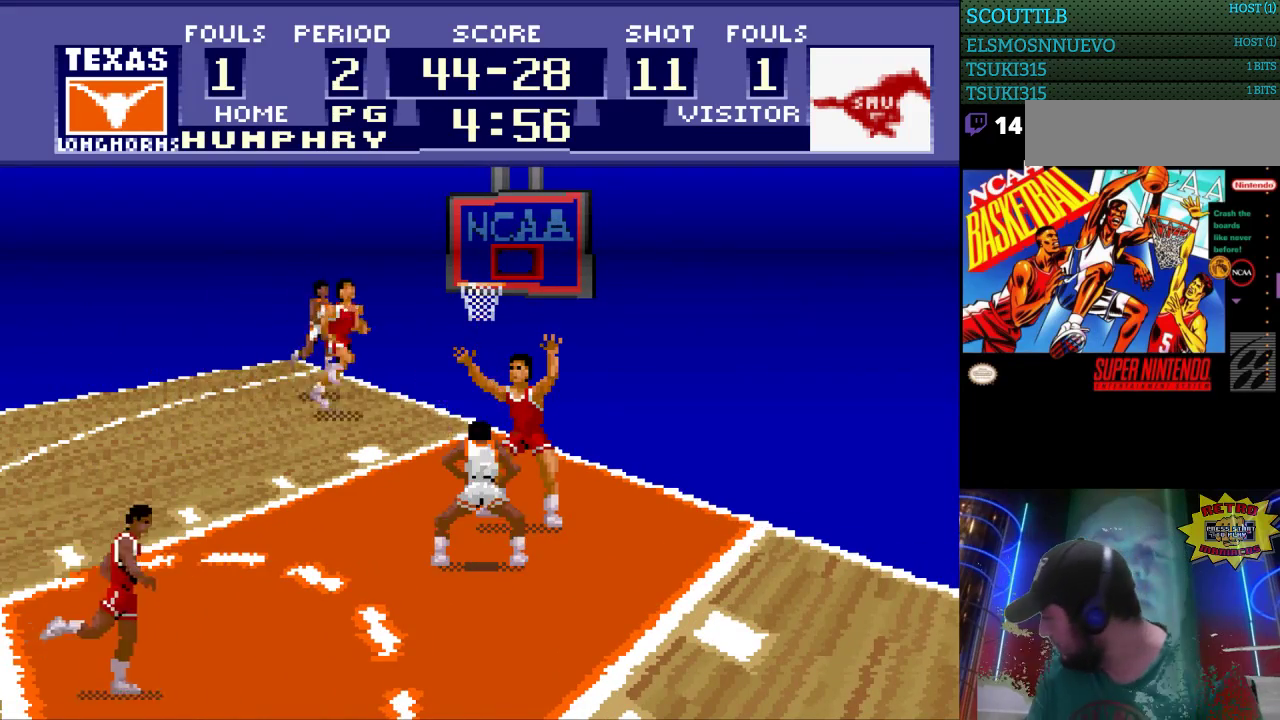
{"buttons": [], "events": []}
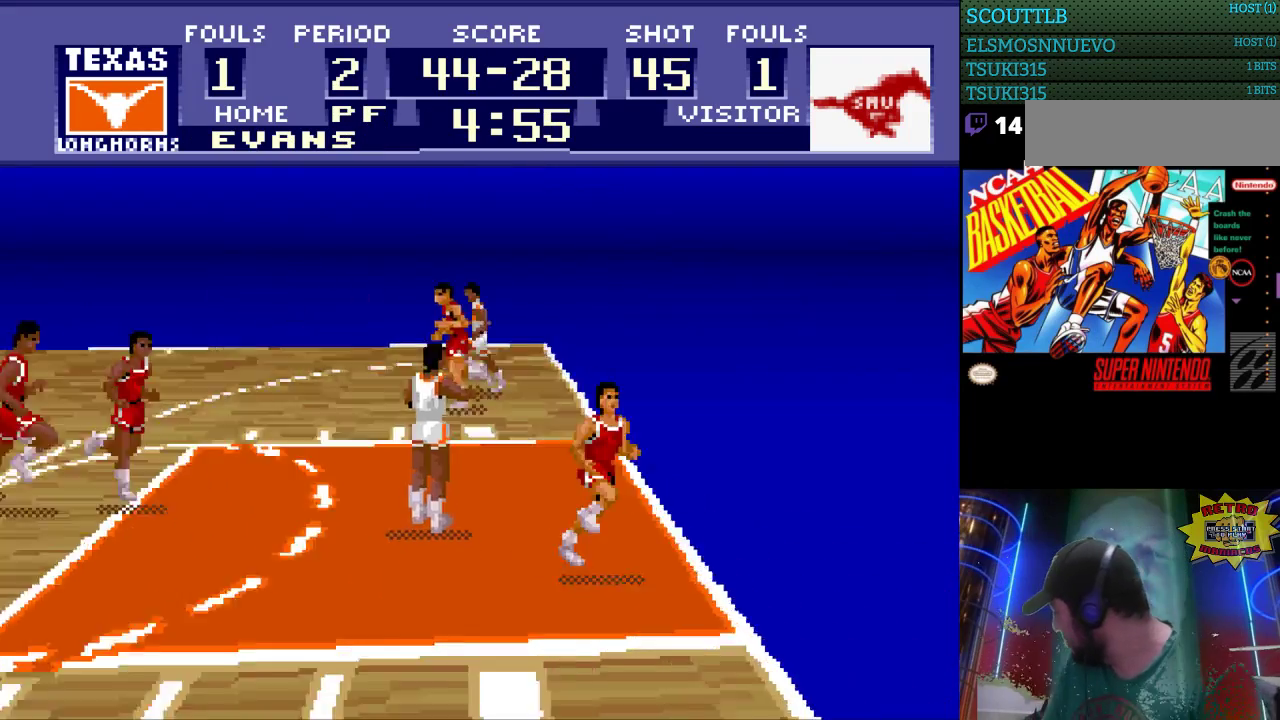
{"buttons": [], "events": []}
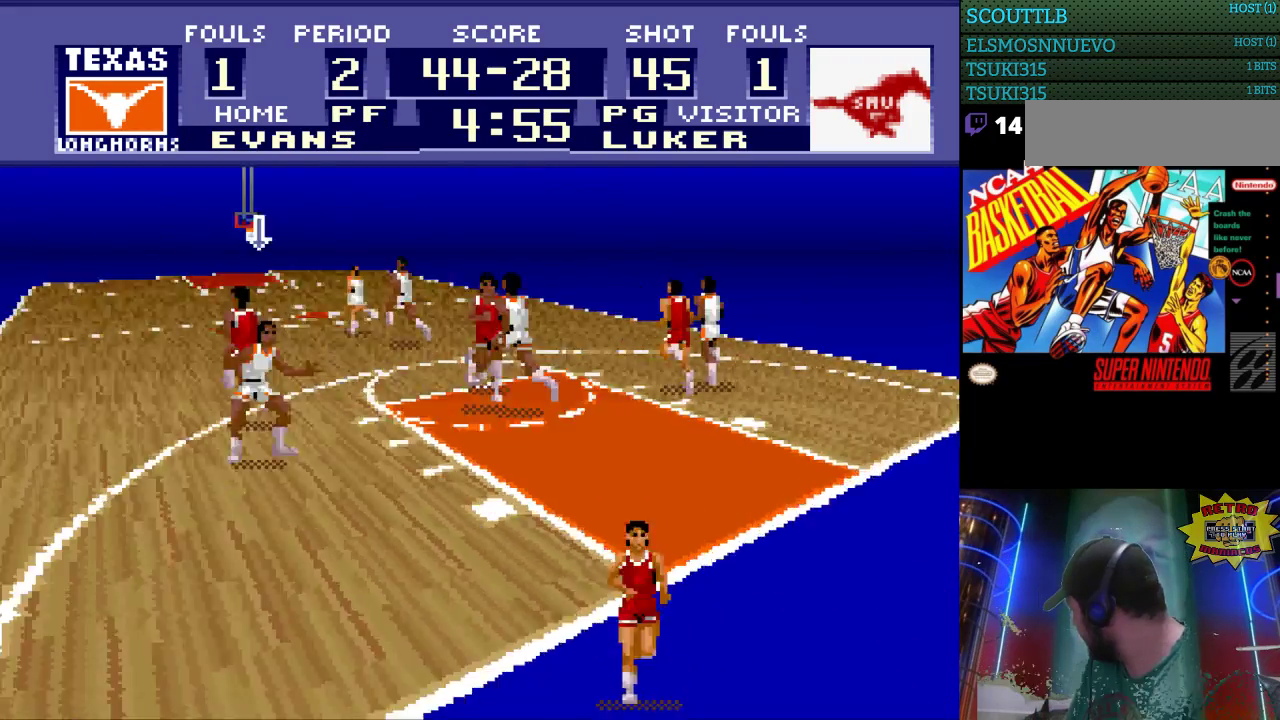
{"buttons": [], "events": []}
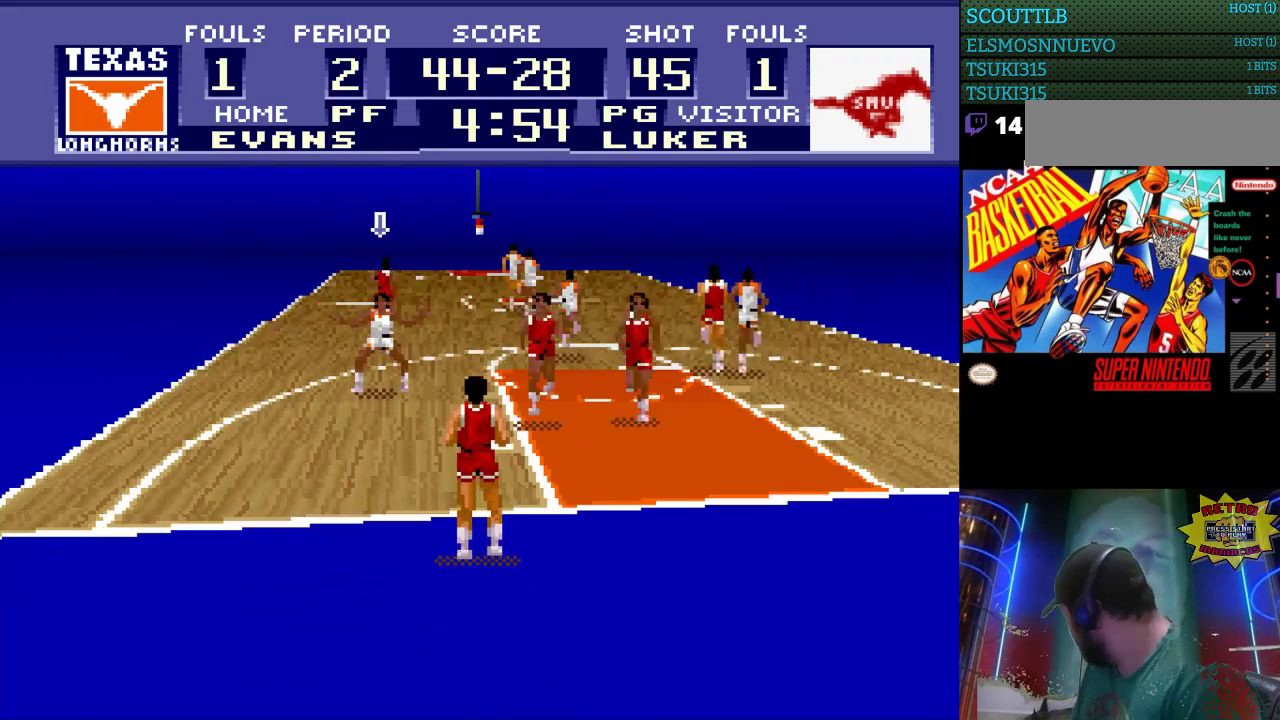
{"buttons": [], "events": []}
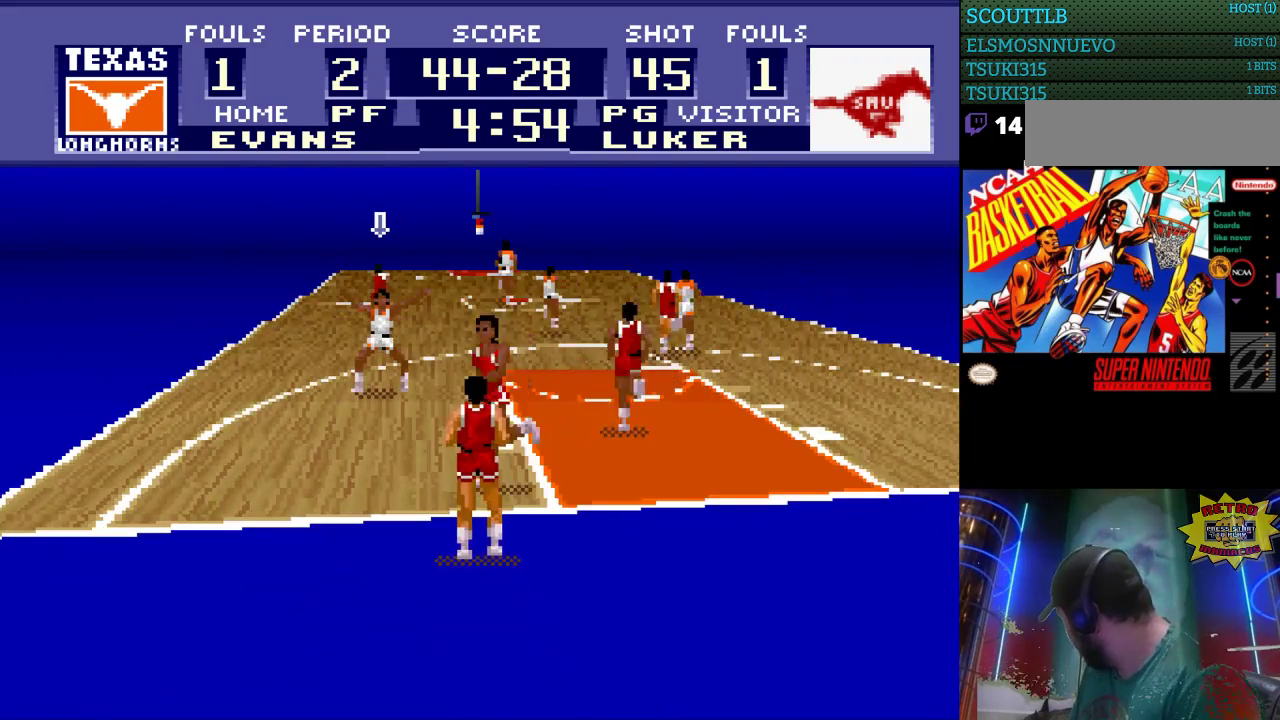
{"buttons": [], "events": []}
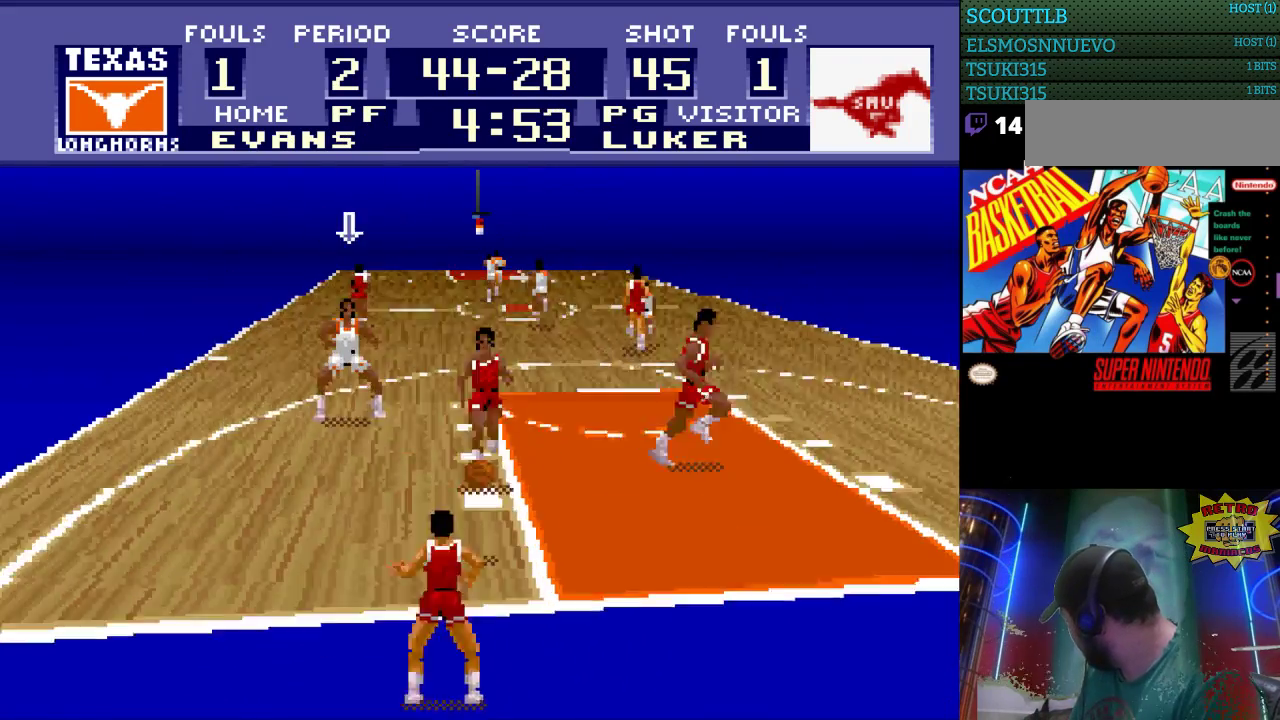
{"buttons": [], "events": []}
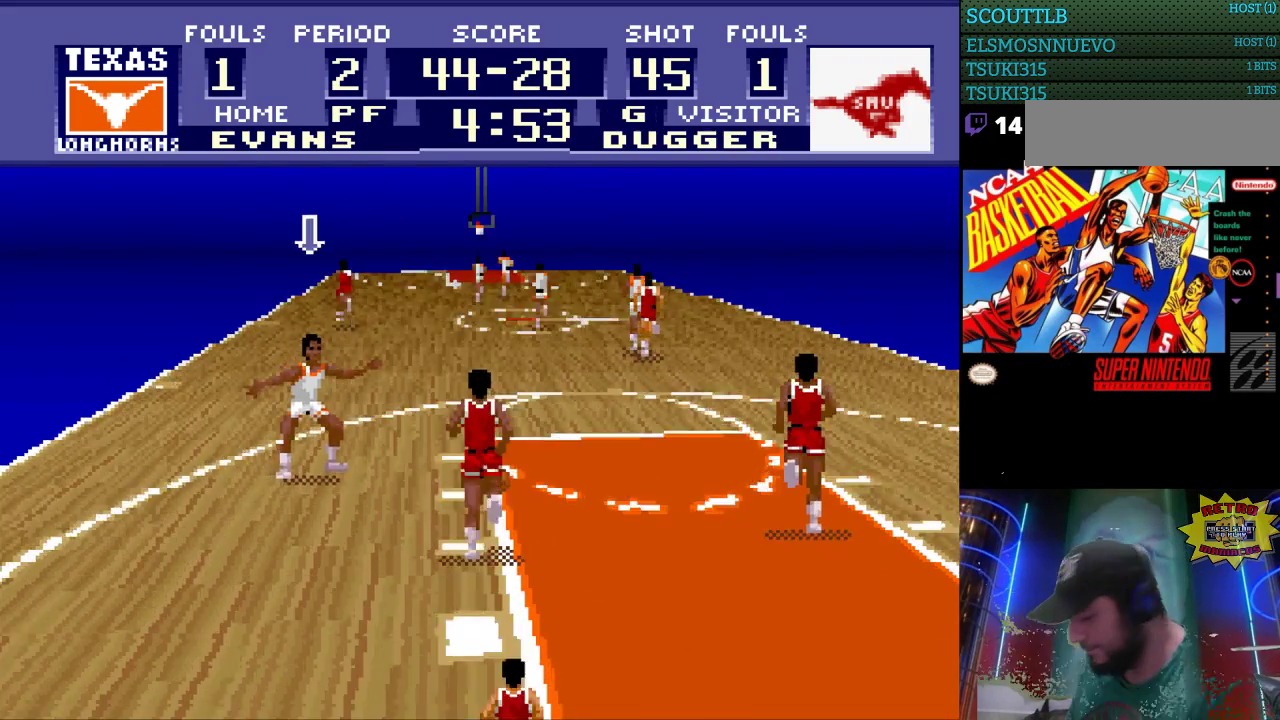
{"buttons": [], "events": []}